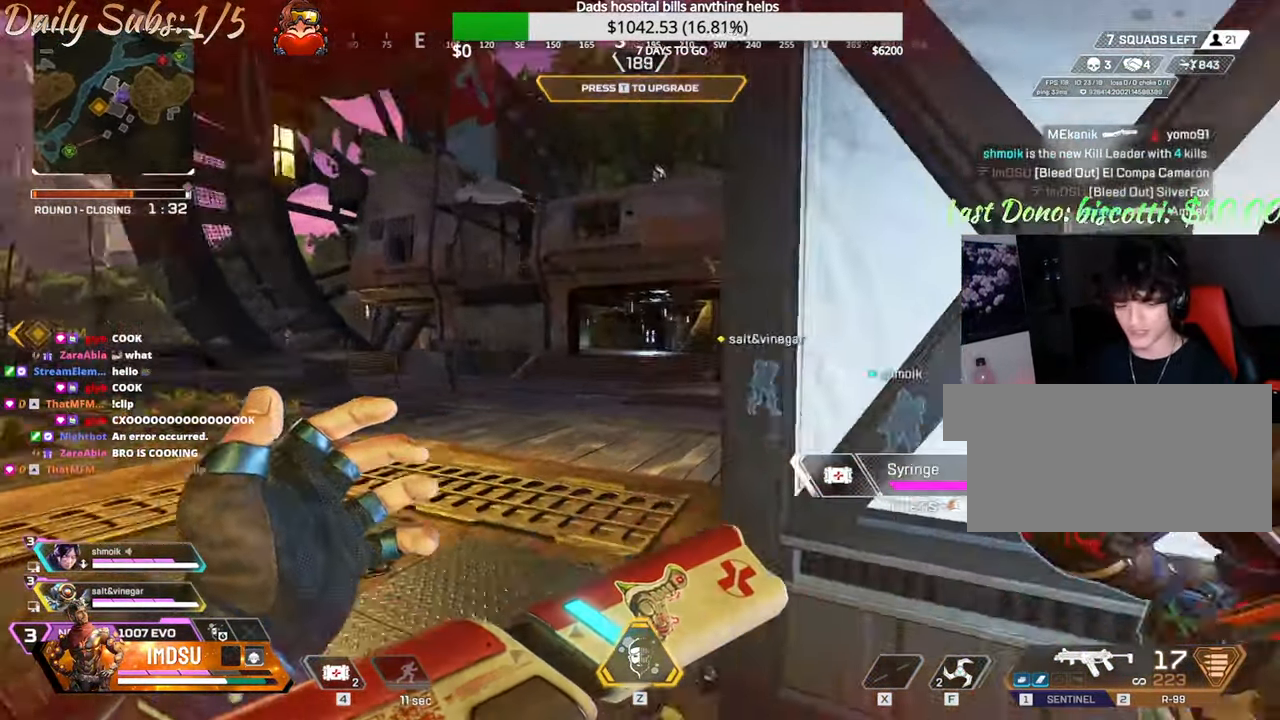
Gameplay with keyboard and mouse; each line is a JSON object with the keys and mouse buttons held at the frame after it. "events" lists presses ("down") and releases ("up") of "a", "ctrl", "d", "e", "f", "q", "r", "s", "shift", "space", "tab", "w", "mouse_left", "mouse_wheel", "mouse_right", "mouse_mb4" and "mouse_mb5" between this image and that frame as [ms after this image, input, new state], when the widget could be followed in between. "mouse_left", "mouse_wheel", "mouse_right", "mouse_mb4", "mouse_mb5" = the "left", "wheel", "right", "mb4", "mb5" buttons of the "mouse" list. No other keys are recorded. "wheel" means that the mouse wheel is clicked or scrolled. Mouse movement is not recorded.
{"keys": ["a", "w"], "mouse": []}
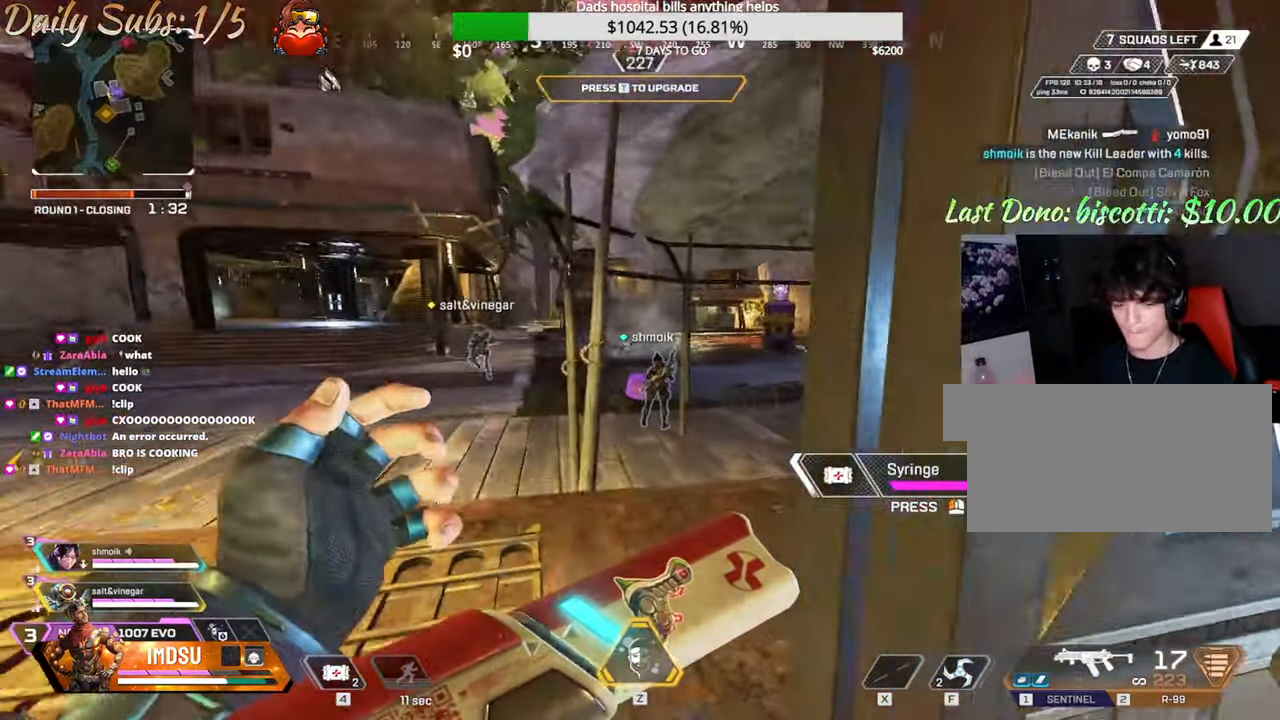
{"keys": ["a", "shift", "w"], "mouse": [], "events": [[434, "shift", "down"]]}
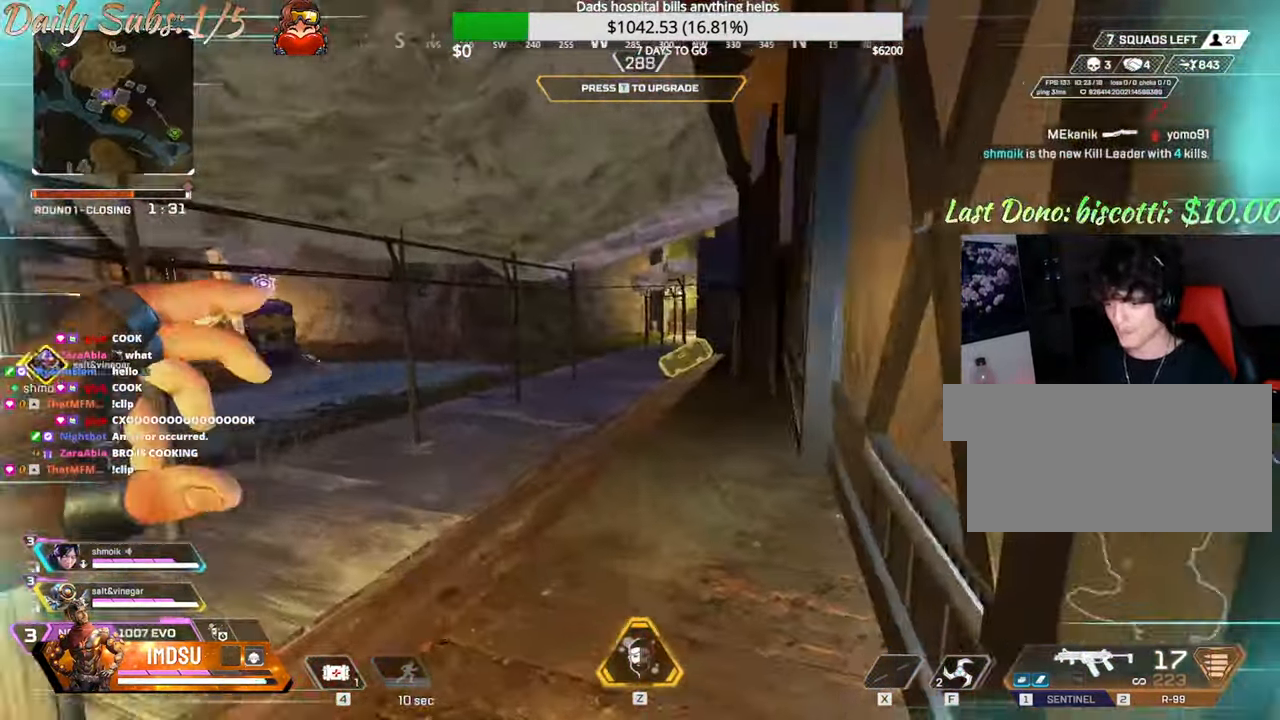
{"keys": ["a", "ctrl", "w"], "mouse": [], "events": [[101, "shift", "up"], [317, "ctrl", "down"], [368, "mouse_left", "down"], [434, "mouse_left", "up"]]}
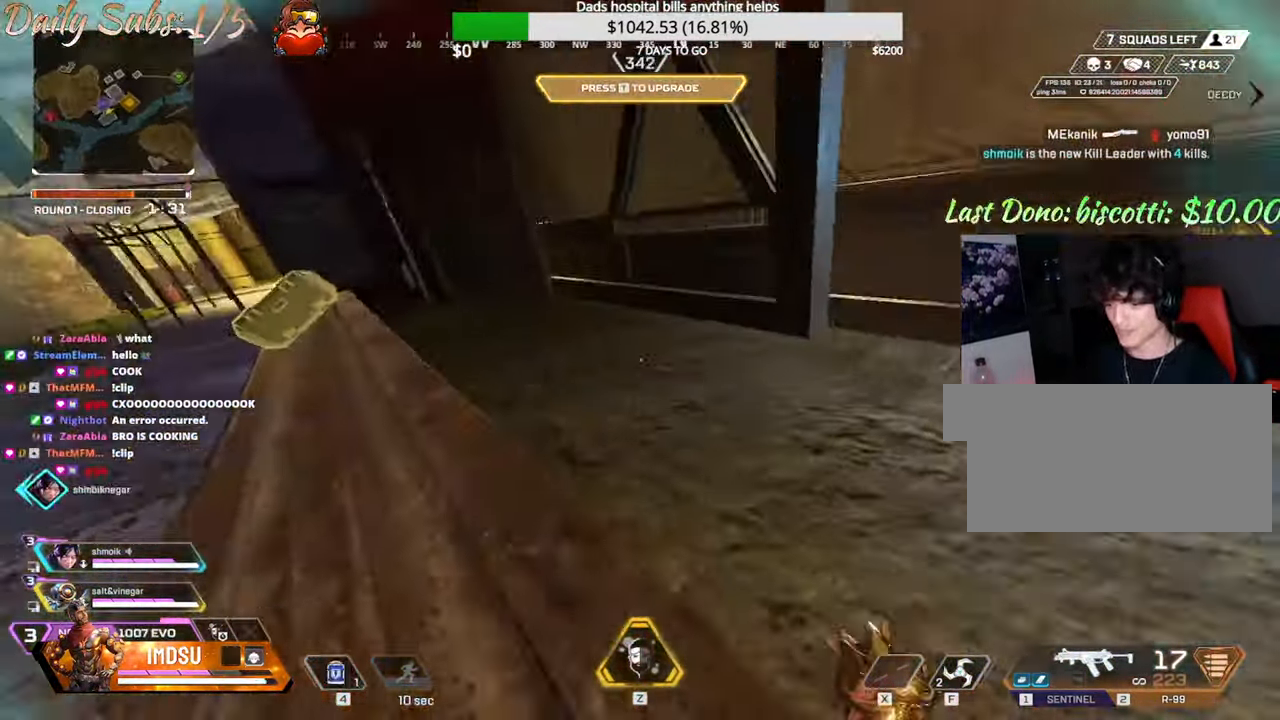
{"keys": [], "mouse": [], "events": [[67, "a", "up"], [267, "d", "down"], [301, "q", "down"], [384, "q", "up"], [434, "ctrl", "up"], [451, "d", "up"], [451, "w", "up"]]}
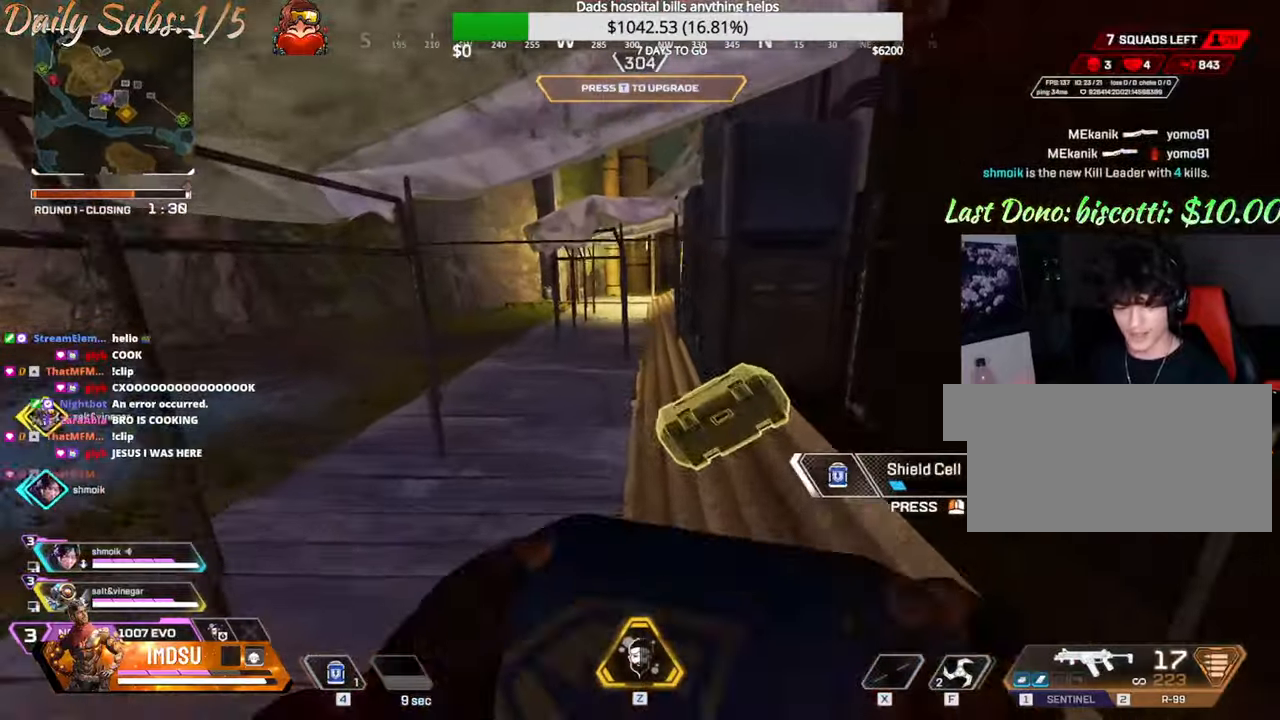
{"keys": [], "mouse": [], "events": []}
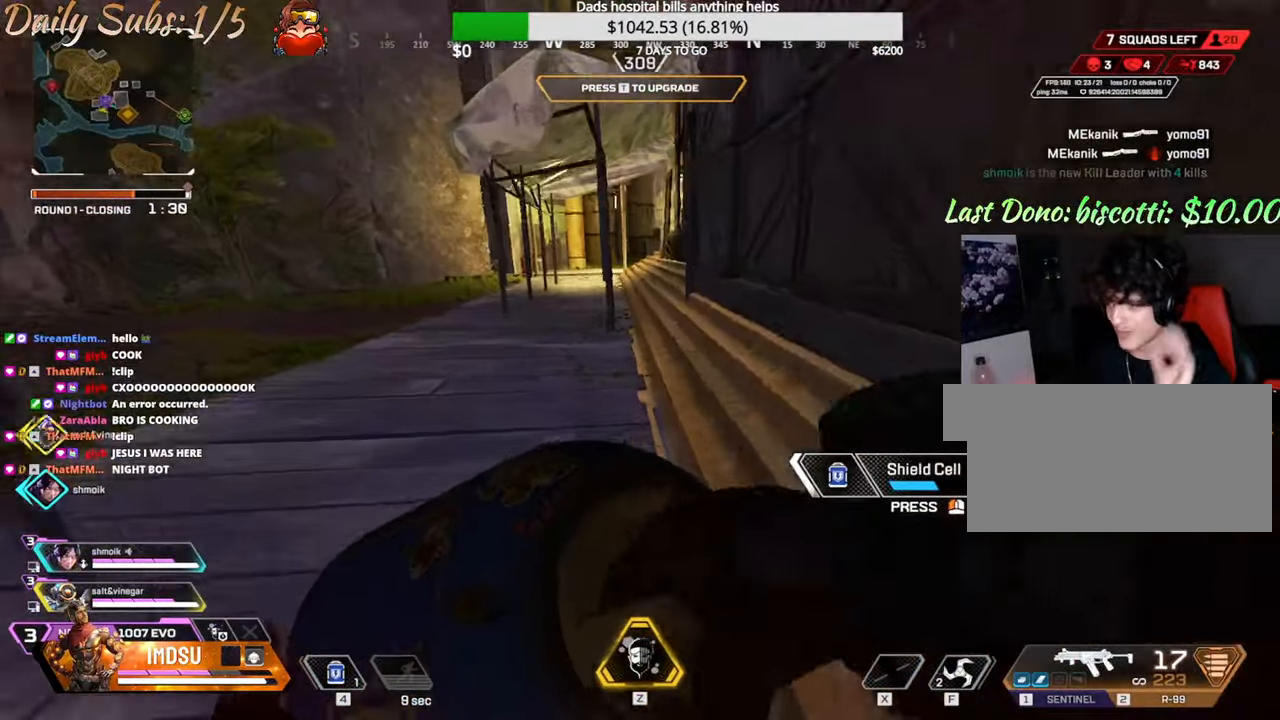
{"keys": [], "mouse": [], "events": []}
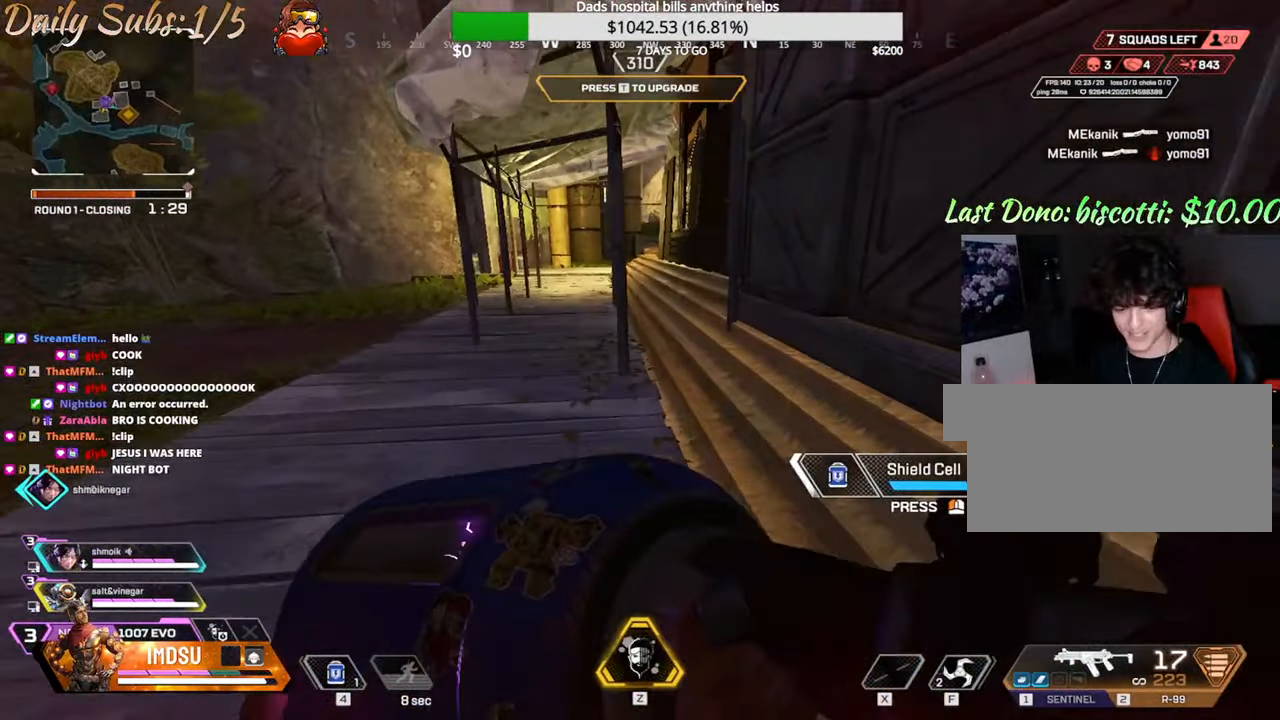
{"keys": [], "mouse": [], "events": []}
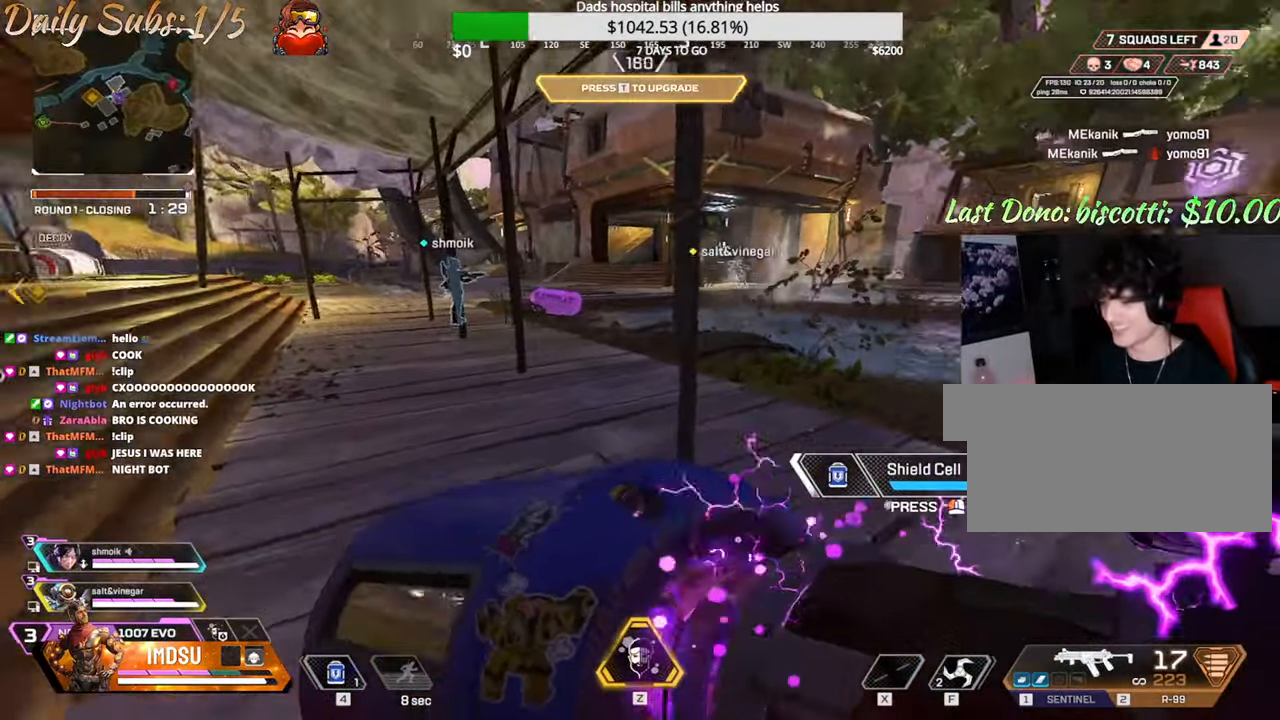
{"keys": ["a", "ctrl", "w"], "mouse": [], "events": [[133, "a", "down"], [183, "ctrl", "down"], [183, "w", "down"]]}
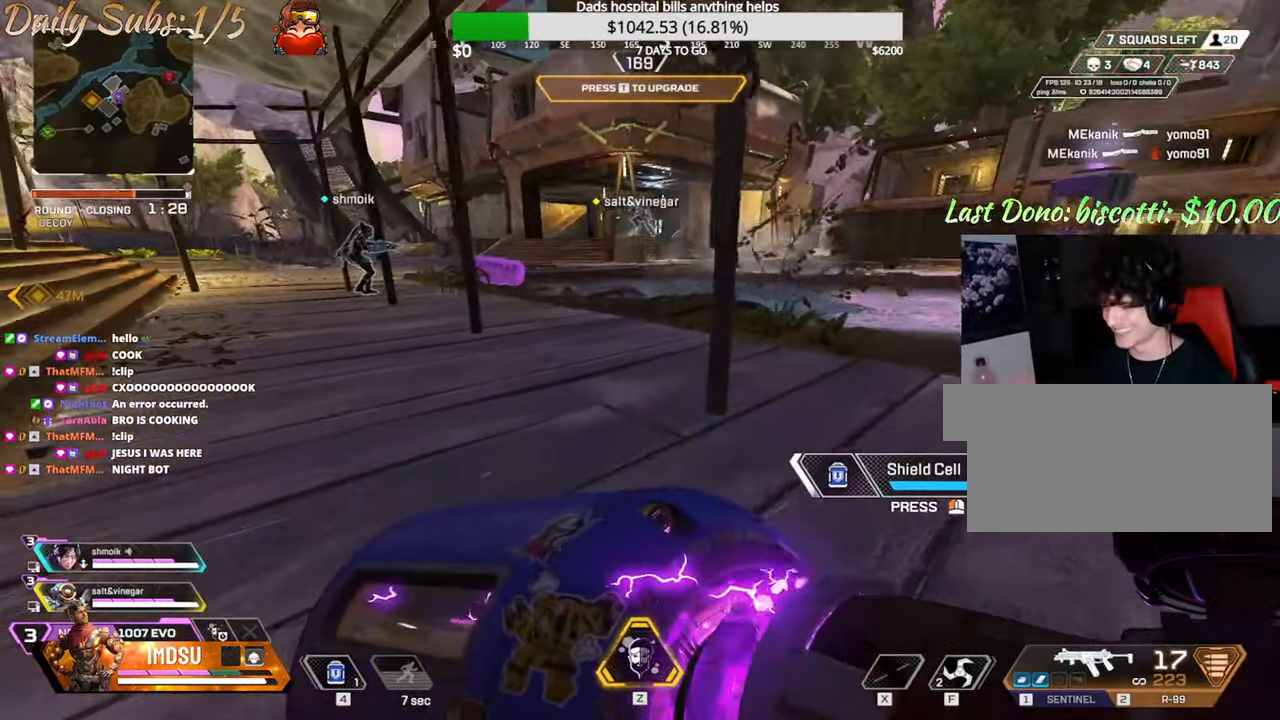
{"keys": ["ctrl", "d", "w"], "mouse": [], "events": [[34, "ctrl", "up"], [50, "a", "up"], [301, "d", "down"], [317, "ctrl", "down"]]}
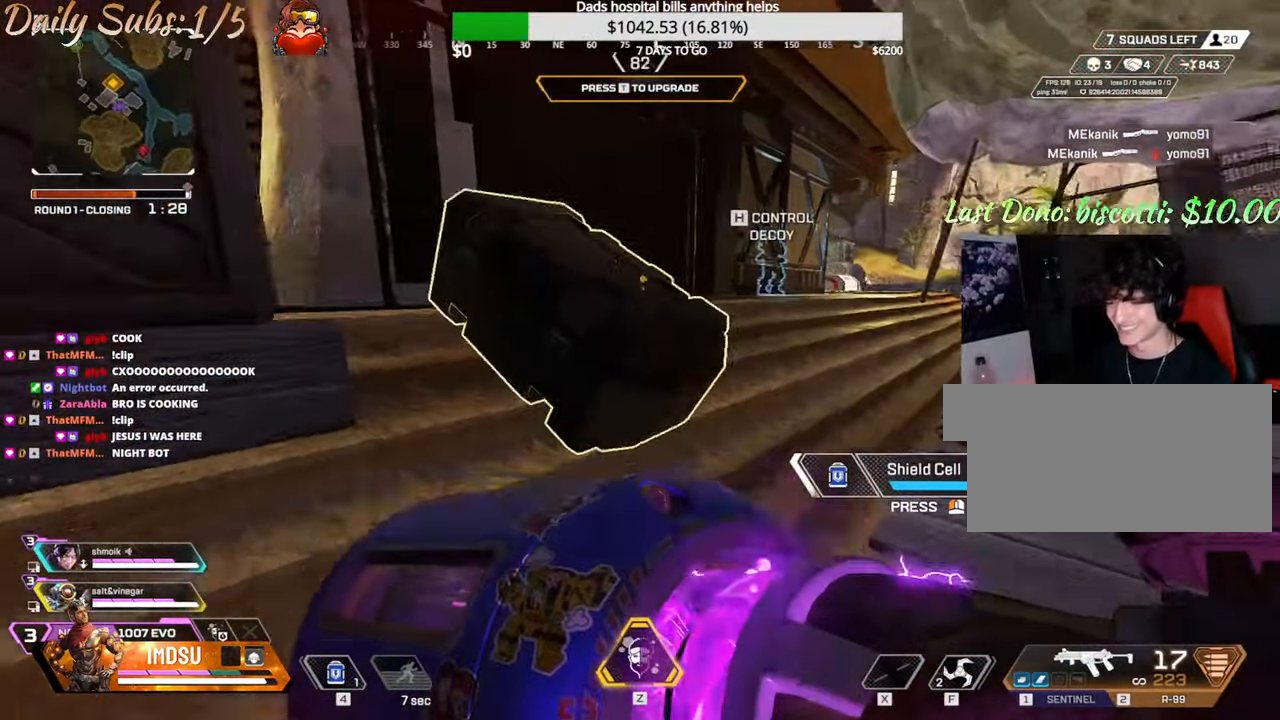
{"keys": ["d"], "mouse": [], "events": [[67, "w", "up"], [200, "ctrl", "up"]]}
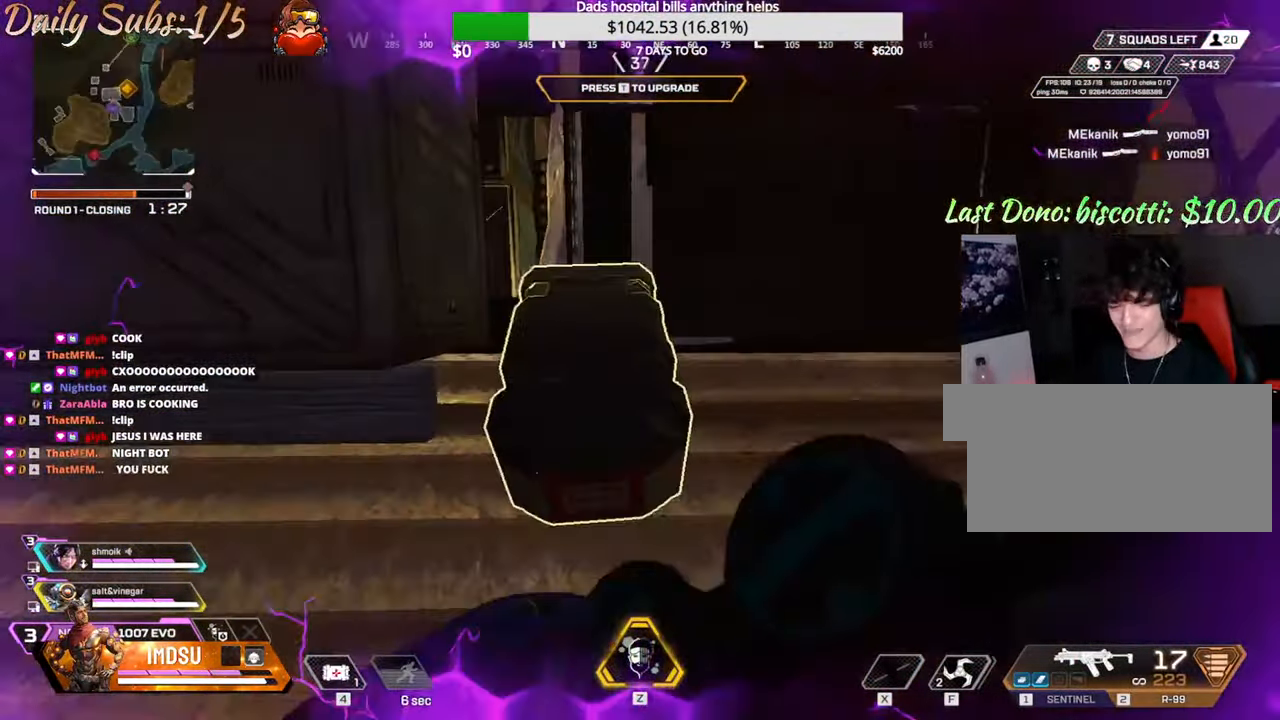
{"keys": ["a", "e", "w"], "mouse": [], "events": [[34, "a", "down"], [34, "d", "up"], [67, "e", "down"], [117, "a", "up"], [134, "a", "down"], [484, "w", "down"]]}
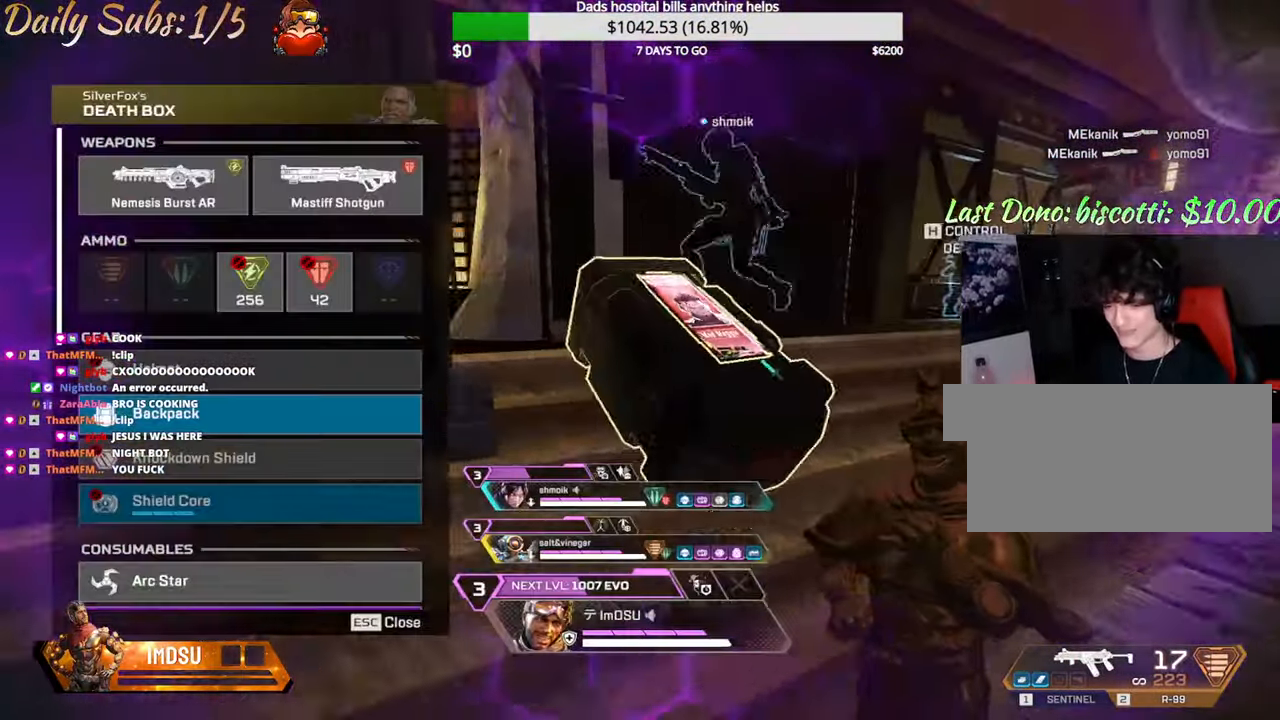
{"keys": ["d", "s", "w"], "mouse": [], "events": [[50, "d", "down"], [50, "space", "down"], [117, "a", "up"], [117, "w", "up"], [133, "e", "up"], [150, "space", "up"], [283, "s", "down"], [317, "mouse_left", "down"], [367, "w", "down"], [400, "mouse_left", "up"]]}
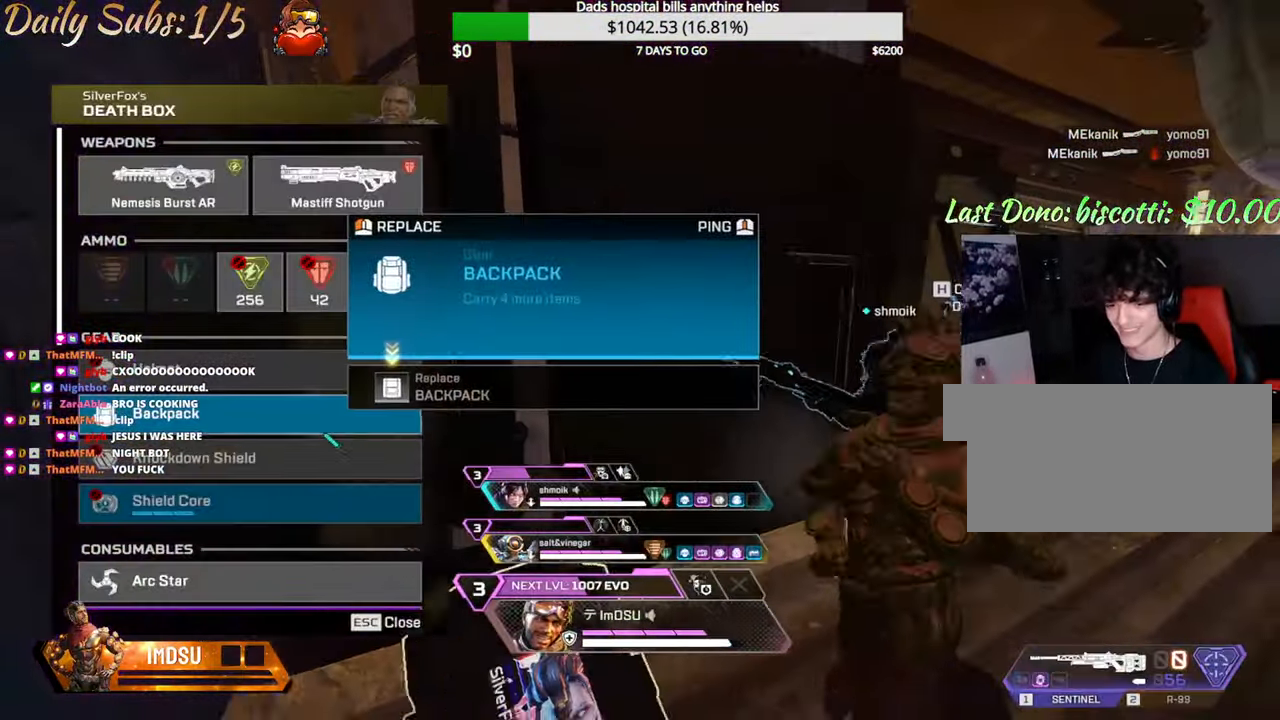
{"keys": ["a", "r"], "mouse": [], "events": [[34, "mouse_left", "down"], [67, "w", "up"], [134, "space", "down"], [150, "mouse_left", "up"], [201, "s", "up"], [234, "a", "down"], [251, "d", "up"], [334, "space", "up"], [367, "r", "down"], [467, "r", "up"], [501, "r", "down"]]}
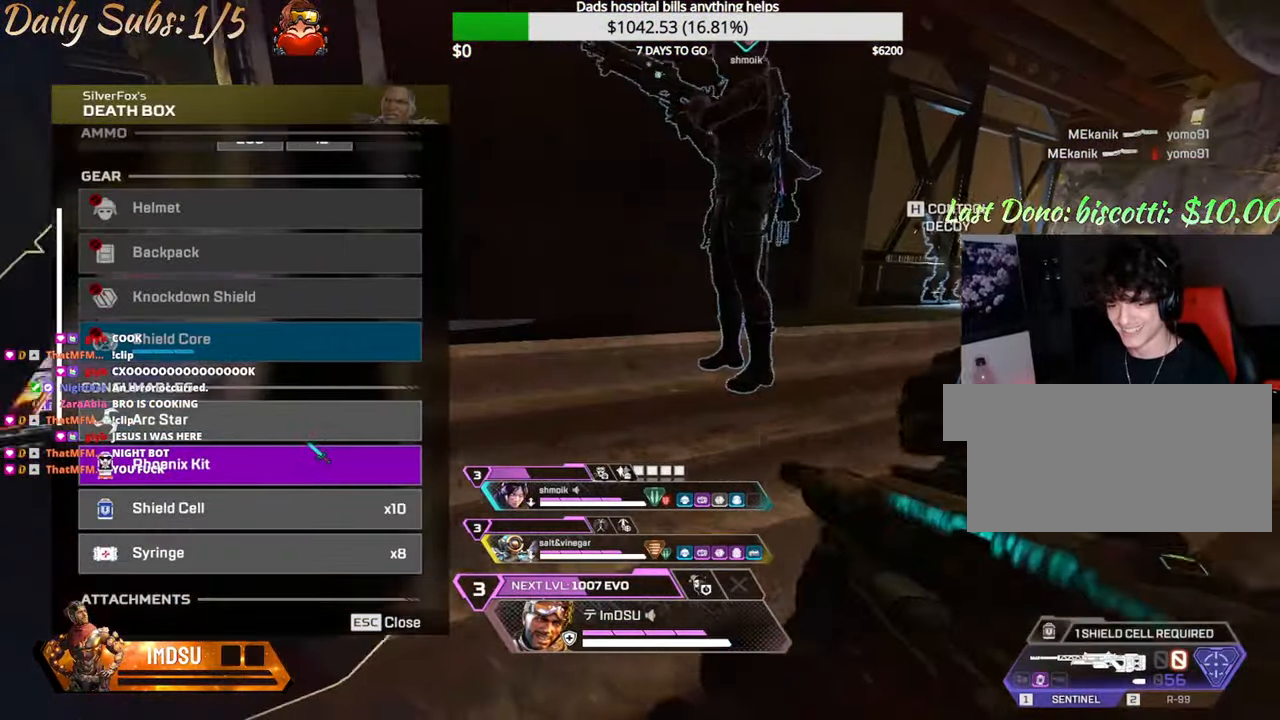
{"keys": ["a"], "mouse": [], "events": [[83, "r", "up"], [117, "a", "up"], [150, "d", "down"], [167, "mouse_left", "down"], [300, "mouse_left", "up"], [317, "space", "down"], [367, "mouse_left", "down"], [417, "a", "down"], [417, "d", "up"], [450, "mouse_left", "up"], [484, "space", "up"]]}
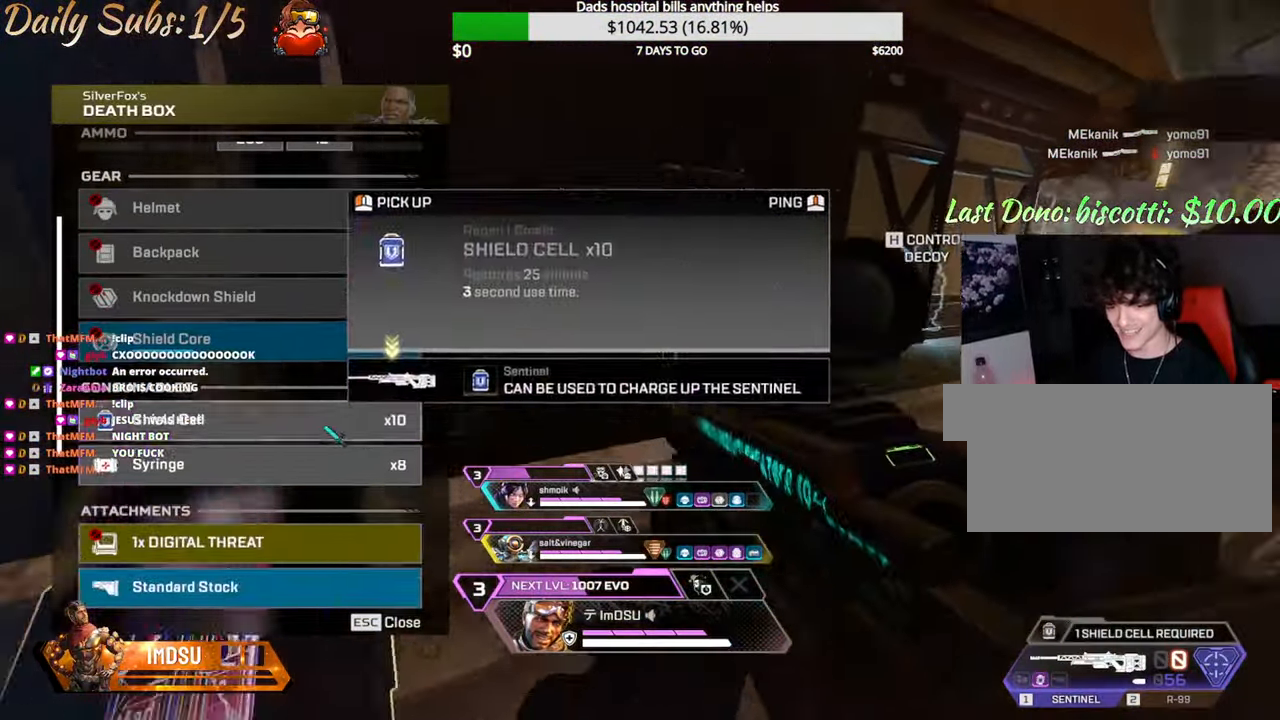
{"keys": ["d"], "mouse": [], "events": [[34, "r", "down"], [117, "r", "up"], [167, "r", "down"], [233, "a", "up"], [233, "r", "up"], [367, "d", "down"]]}
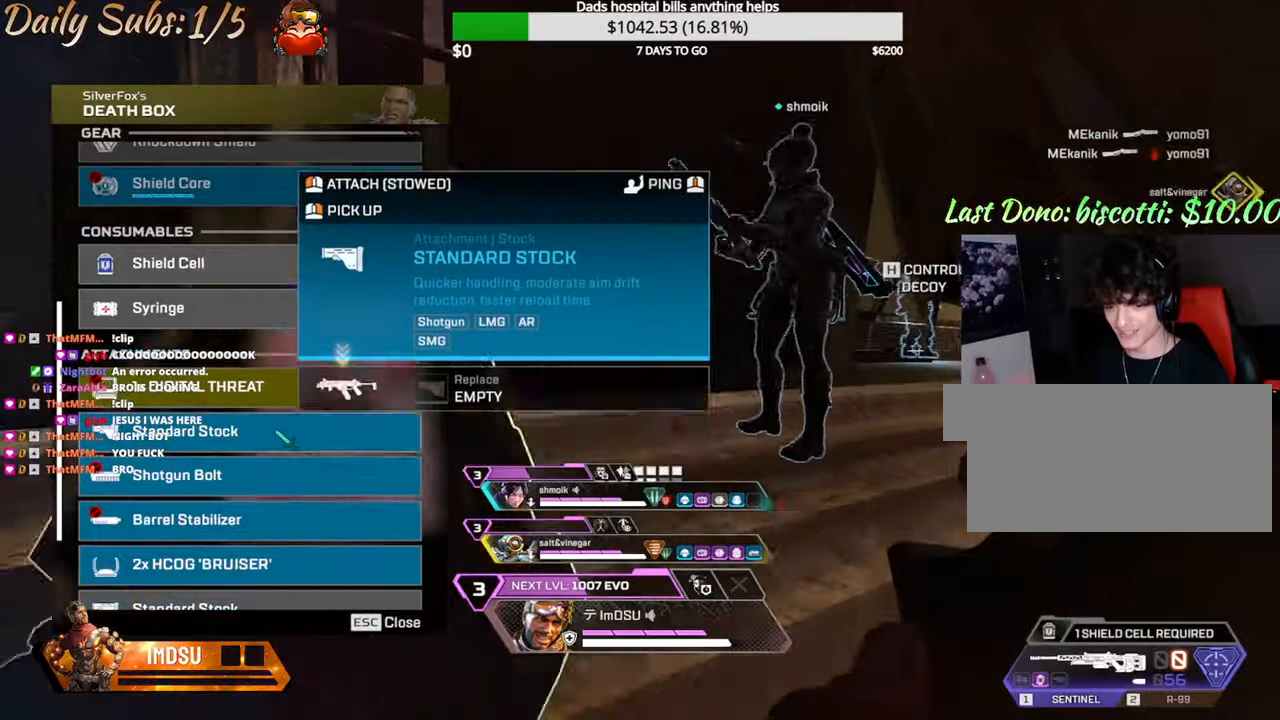
{"keys": ["a", "r", "shift", "w"], "mouse": [], "events": [[50, "w", "down"], [84, "mouse_left", "down"], [167, "d", "up"], [167, "mouse_left", "up"], [201, "tab", "down"], [234, "w", "up"], [251, "w", "down"], [317, "tab", "up"], [401, "a", "down"], [417, "r", "down"], [417, "shift", "down"]]}
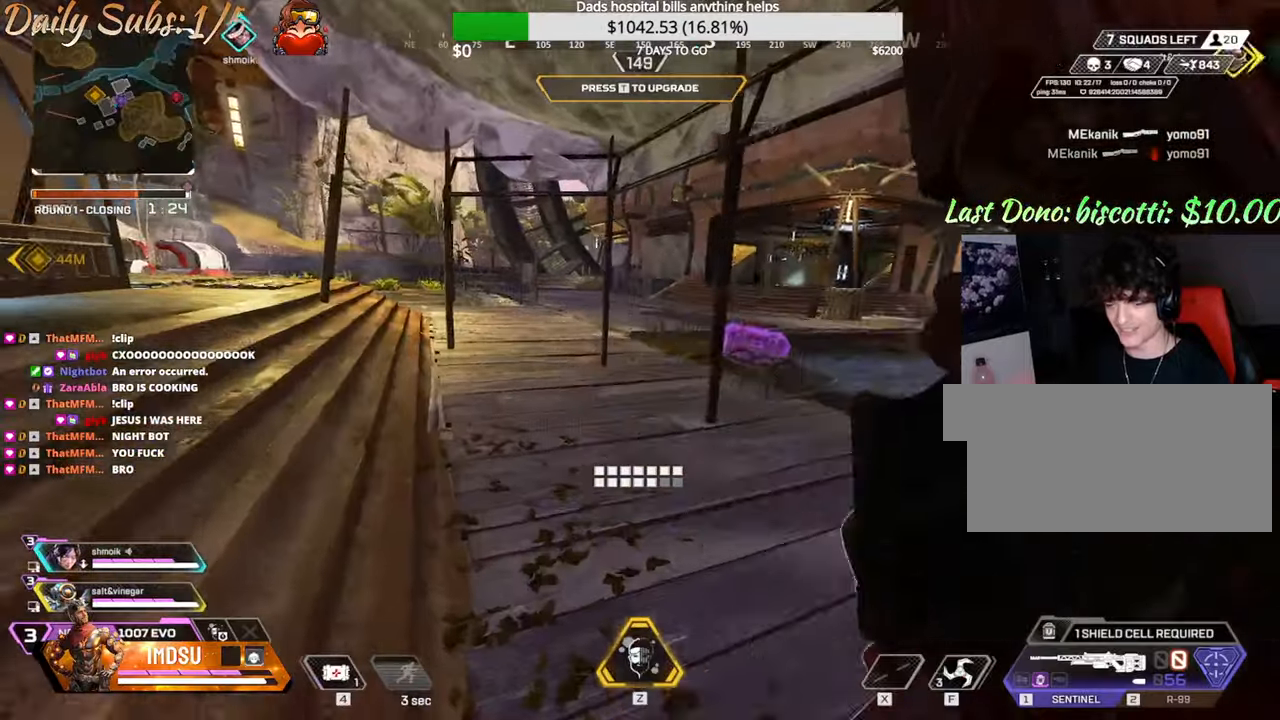
{"keys": ["a", "ctrl", "w"], "mouse": [], "events": [[33, "r", "up"], [117, "r", "down"], [200, "r", "up"], [250, "r", "down"], [333, "r", "up"], [367, "shift", "up"], [467, "ctrl", "down"]]}
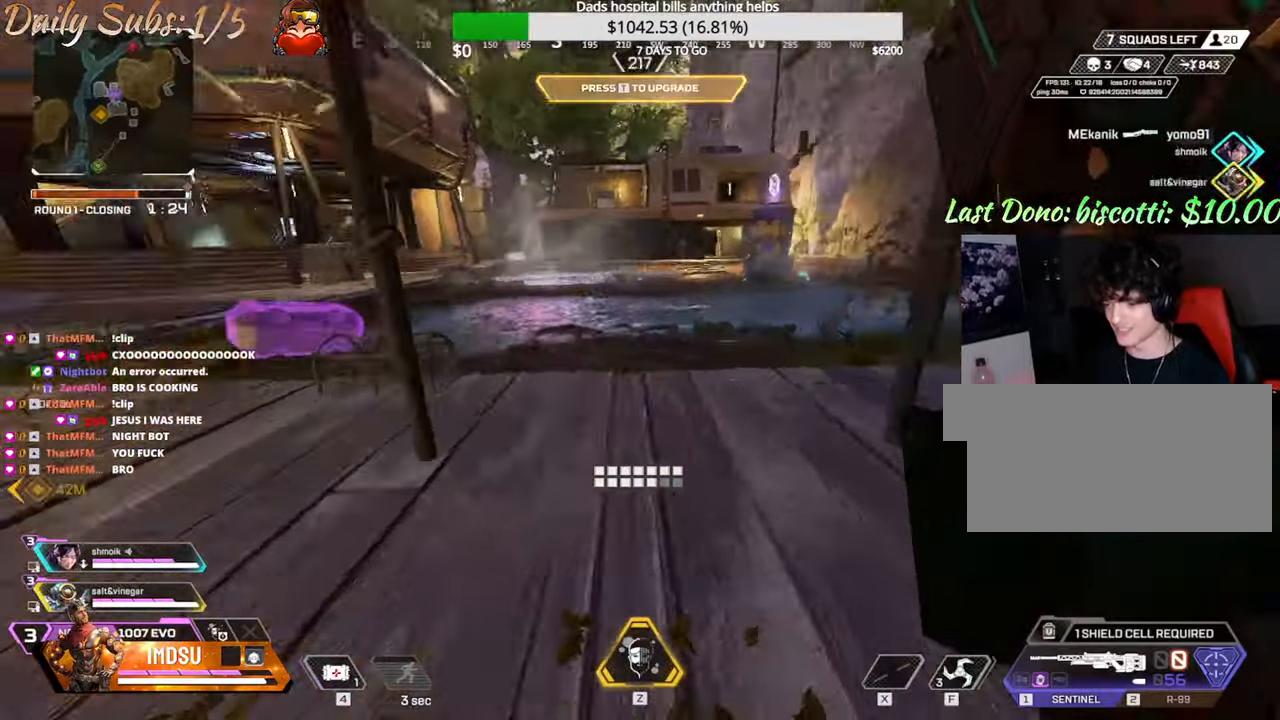
{"keys": ["ctrl", "d"], "mouse": [], "events": [[117, "a", "up"], [317, "d", "down"], [417, "w", "up"]]}
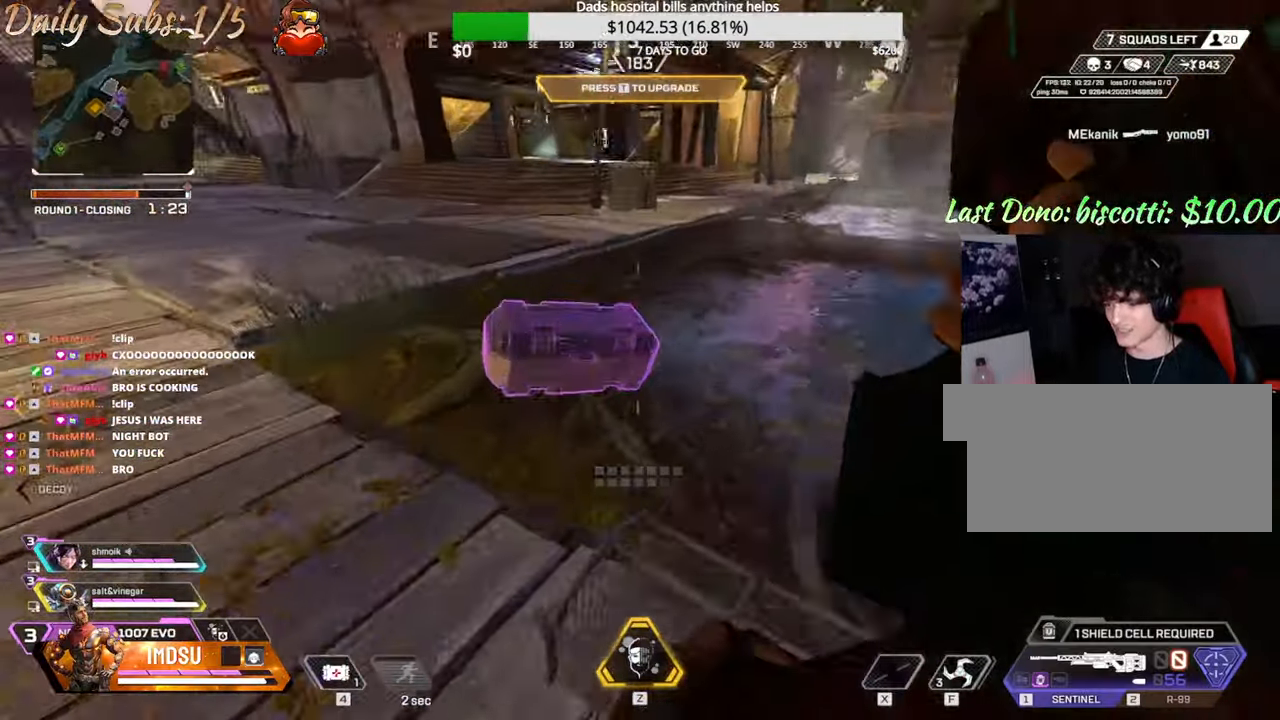
{"keys": ["a", "e", "s"], "mouse": [], "events": [[33, "d", "up"], [67, "a", "down"], [67, "ctrl", "up"], [117, "e", "down"], [150, "a", "up"], [217, "a", "down"], [484, "s", "down"]]}
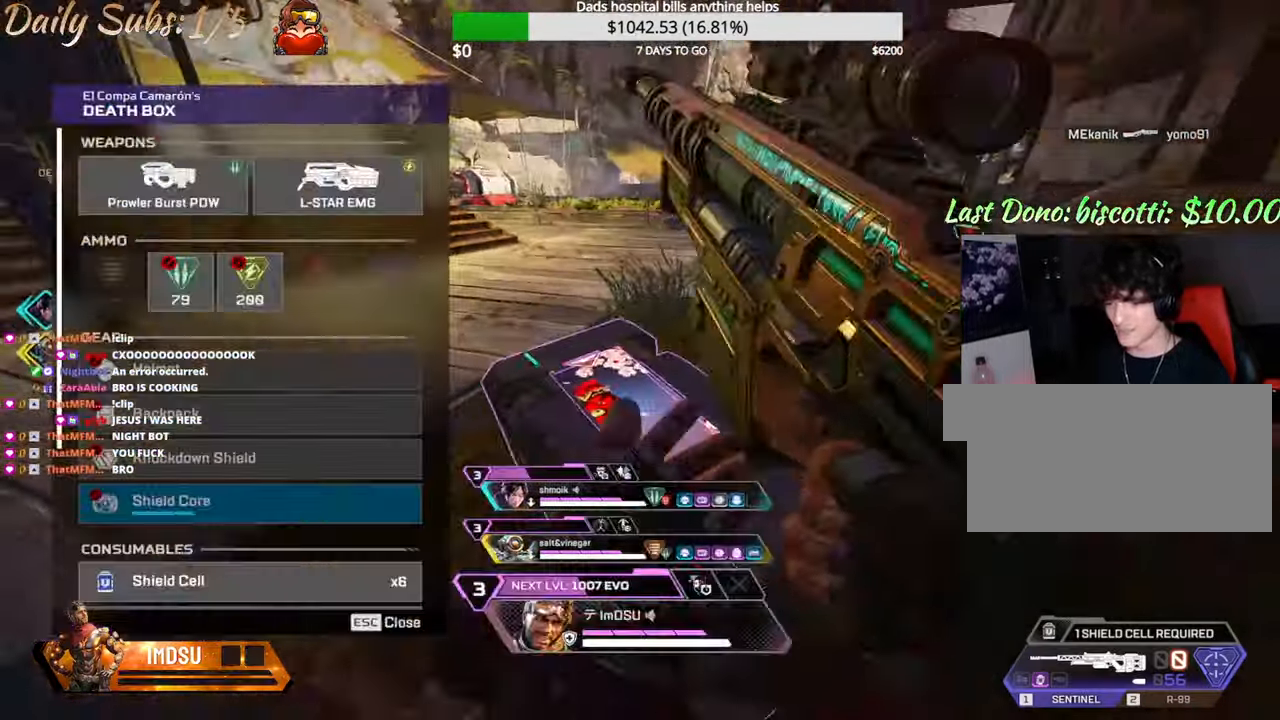
{"keys": ["d"], "mouse": [], "events": [[150, "e", "up"], [167, "s", "up"], [251, "space", "down"], [251, "w", "down"], [367, "d", "down"], [401, "space", "up"], [417, "a", "up"], [417, "w", "up"]]}
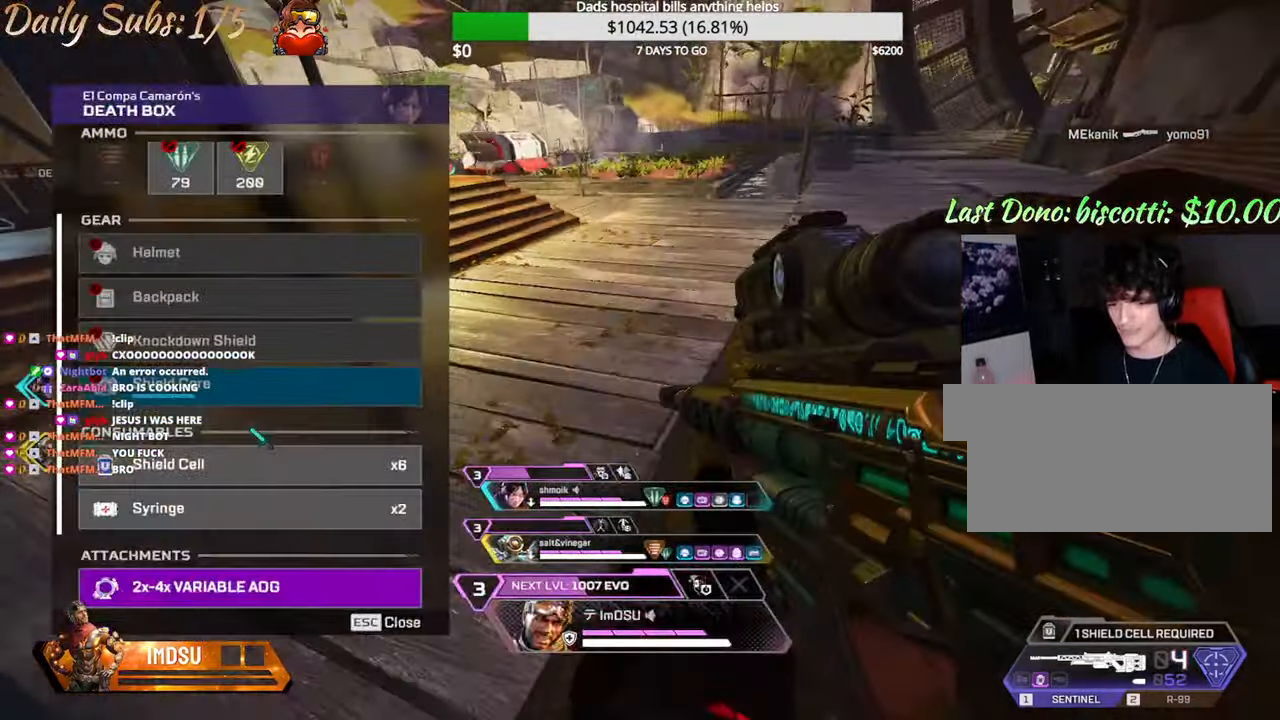
{"keys": ["a", "space"], "mouse": ["left"], "events": [[233, "a", "down"], [300, "d", "up"], [317, "mouse_left", "down"], [384, "mouse_left", "up"], [384, "space", "down"], [417, "mouse_left", "down"]]}
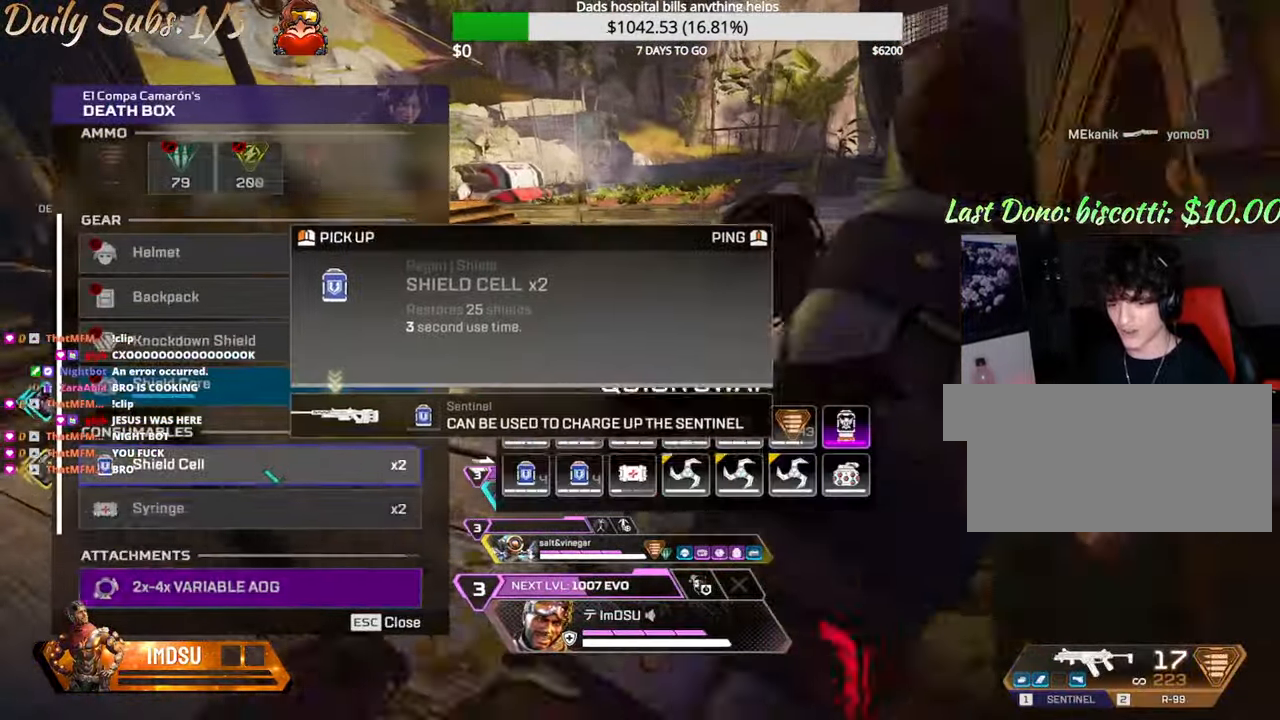
{"keys": ["a"], "mouse": [], "events": [[17, "d", "down"], [17, "mouse_left", "up"], [50, "space", "up"], [50, "w", "down"], [67, "a", "up"], [84, "w", "up"], [301, "w", "down"], [401, "d", "up"], [417, "a", "down"], [467, "w", "up"]]}
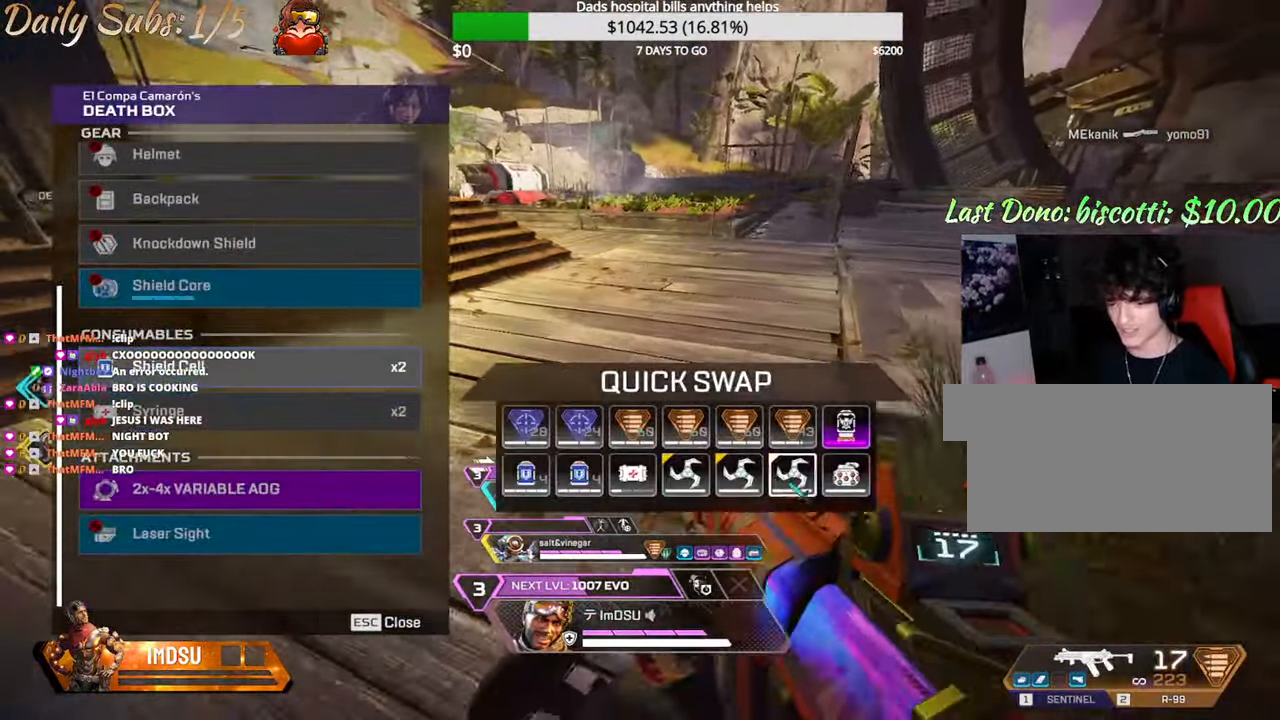
{"keys": ["a"], "mouse": [], "events": [[100, "d", "down"], [150, "a", "up"], [233, "w", "down"], [350, "d", "up"], [434, "a", "down"], [500, "w", "up"]]}
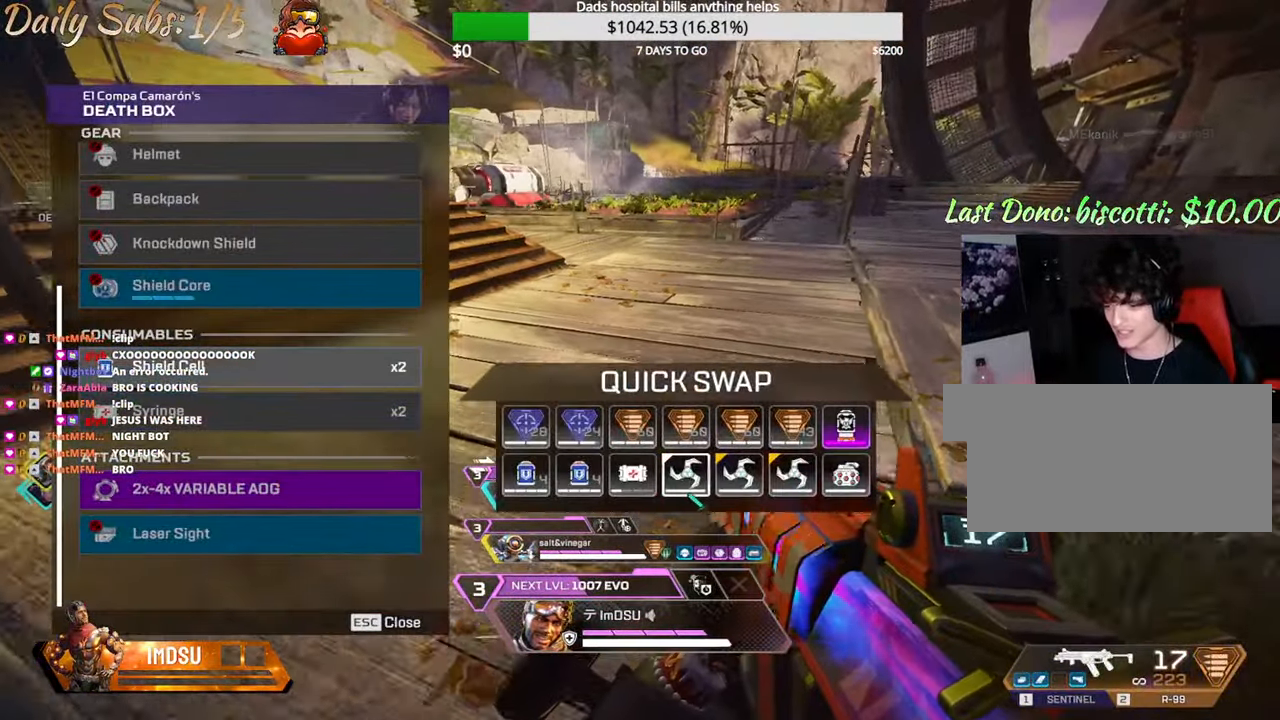
{"keys": ["w"], "mouse": ["left"], "events": [[100, "mouse_left", "down"], [167, "d", "down"], [167, "mouse_left", "up"], [234, "a", "up"], [334, "w", "down"], [351, "mouse_left", "down"], [417, "d", "up"], [434, "mouse_left", "up"], [501, "mouse_left", "down"]]}
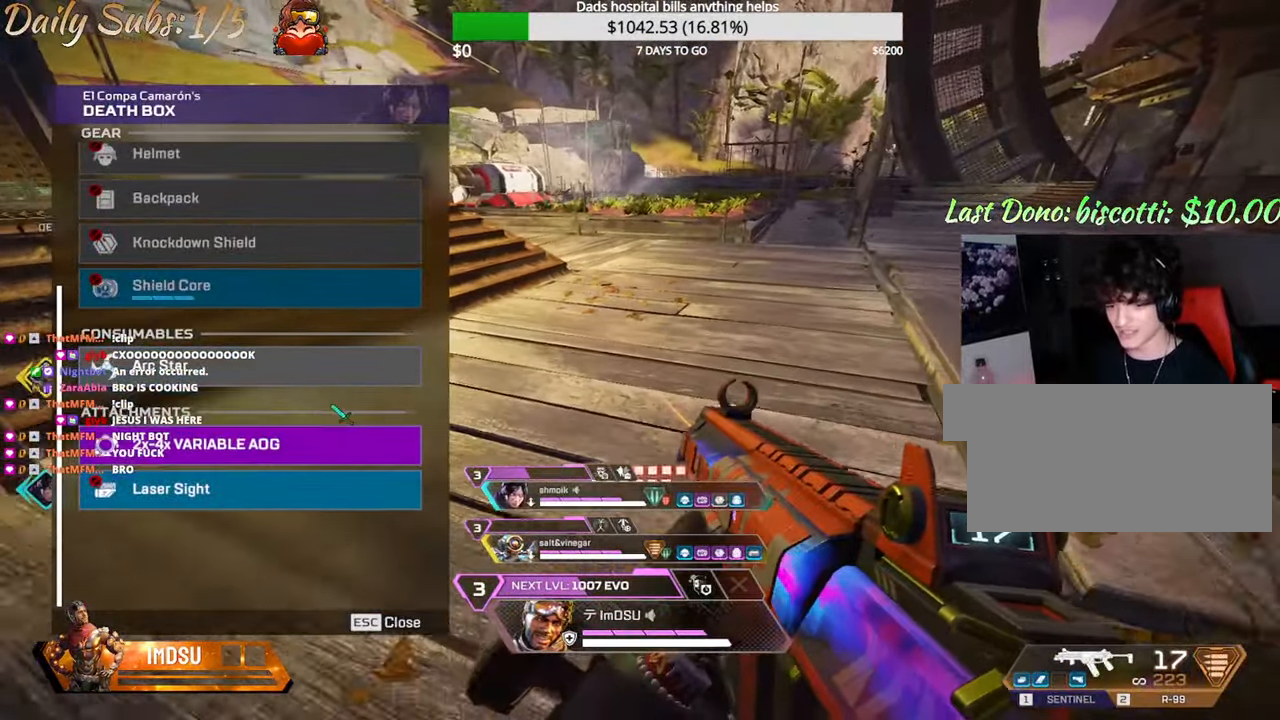
{"keys": ["w"], "mouse": [], "events": [[100, "mouse_left", "up"], [133, "tab", "down"], [183, "tab", "up"], [250, "shift", "down"], [417, "shift", "up"]]}